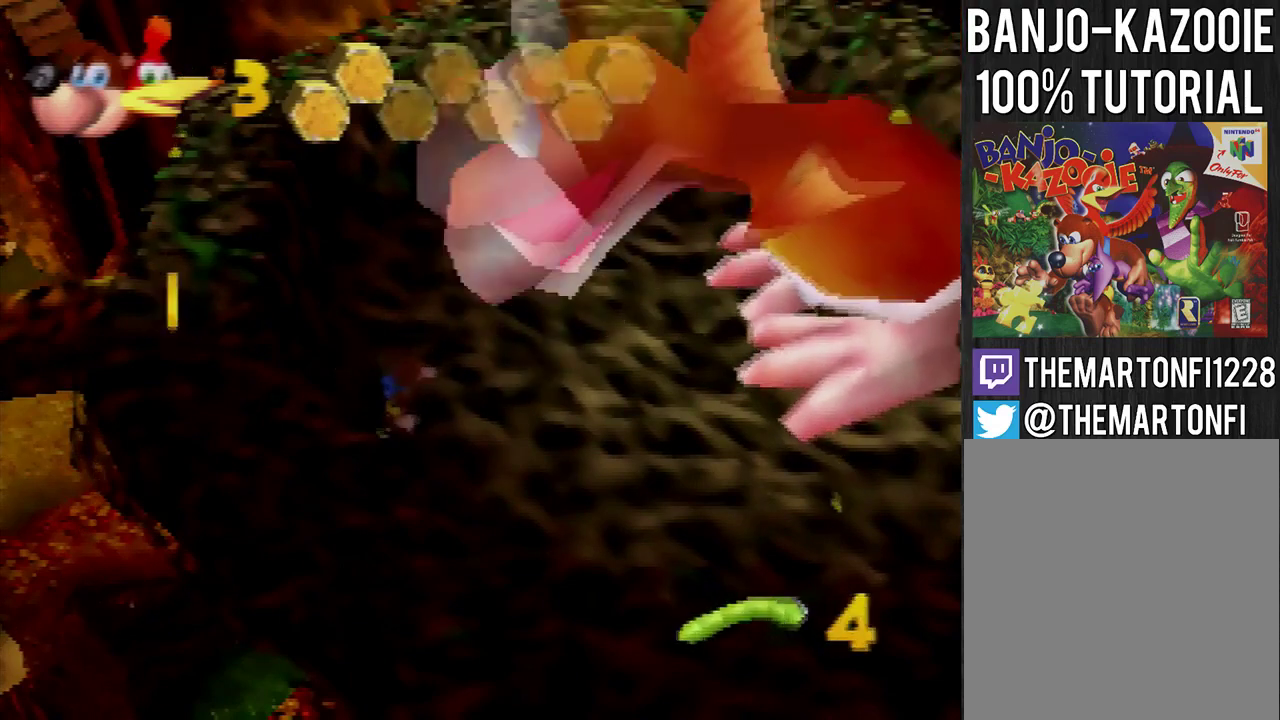
Gameplay with a controller (Nintendo layout); each line is a JSON object with the inputs held at the frame after it. "events" lists button and stick changes between this image and that frame as [ms after this image, input, new state], when the widget could be followed in between. Not read: L1 L3 R1 R3.
{"buttons": ["A"], "left_stick": "center", "events": [[67, "A", "down"], [100, "B", "down"], [167, "A", "up"], [167, "B", "up"], [234, "A", "down"], [234, "B", "down"], [434, "A", "up"], [434, "B", "up"], [501, "A", "down"]]}
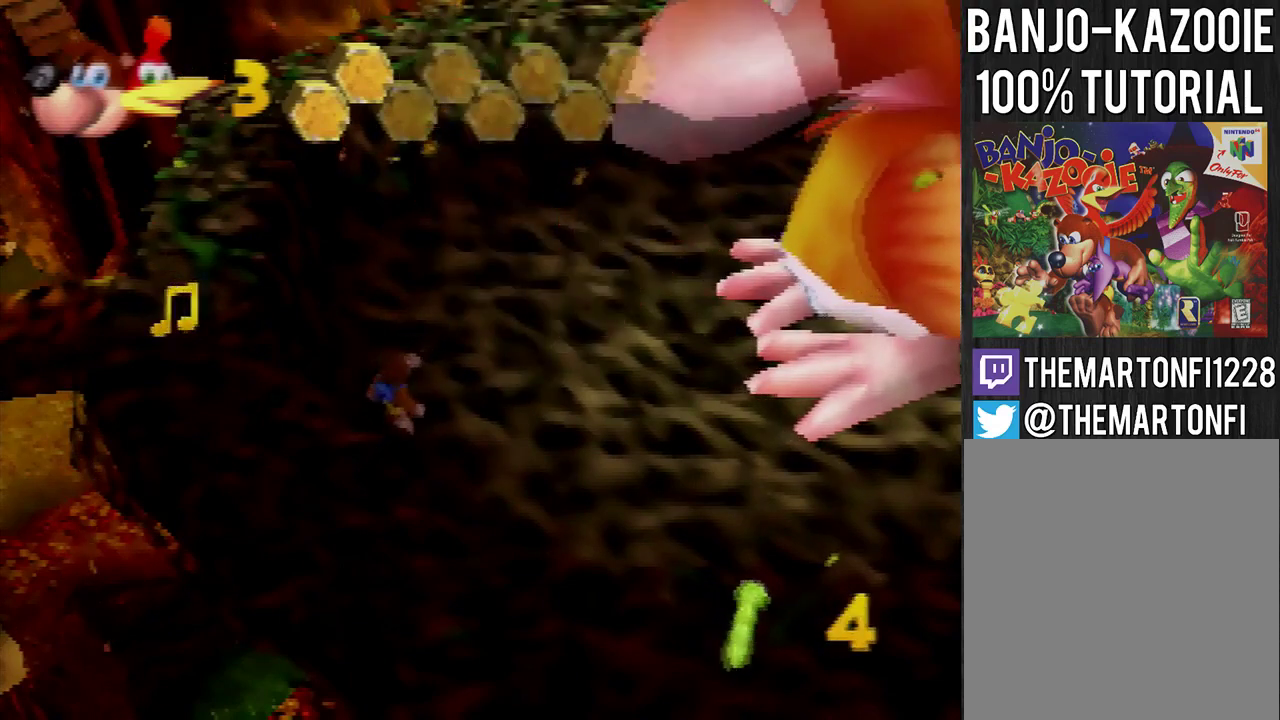
{"buttons": [], "left_stick": "center", "events": [[33, "B", "down"], [233, "B", "up"], [300, "B", "down"], [367, "A", "up"], [367, "B", "up"]]}
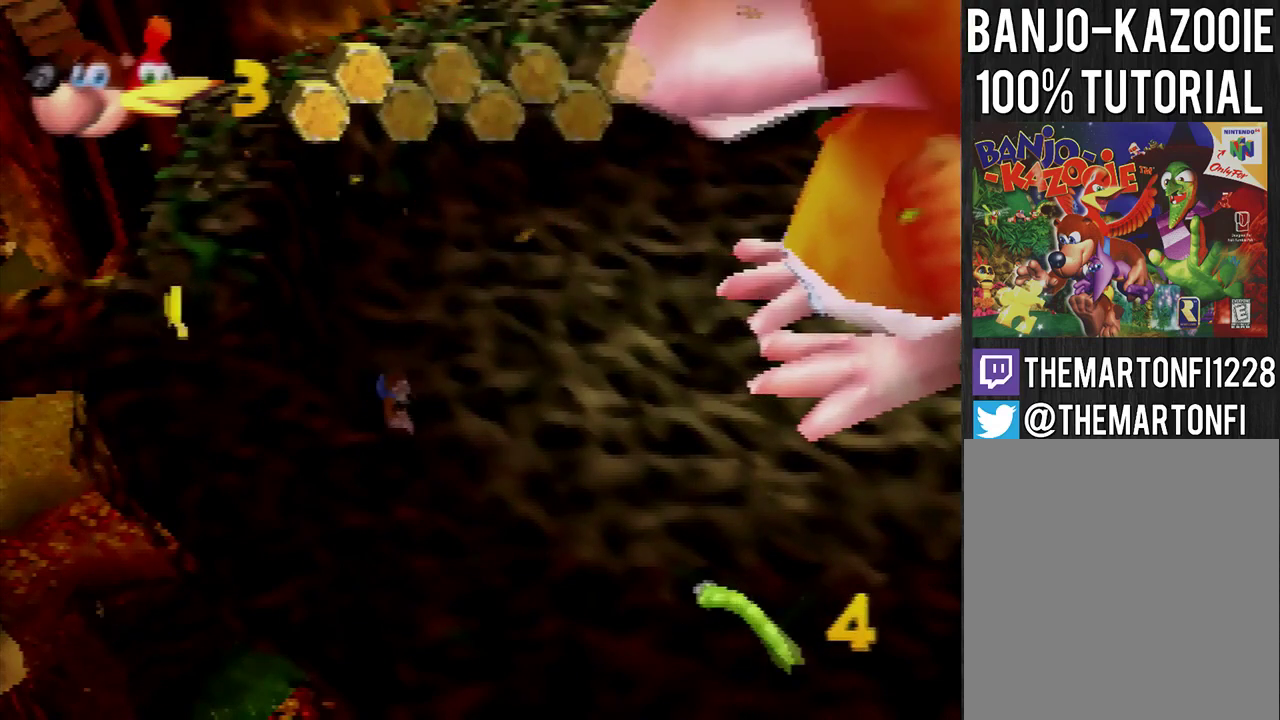
{"buttons": [], "left_stick": "center", "events": []}
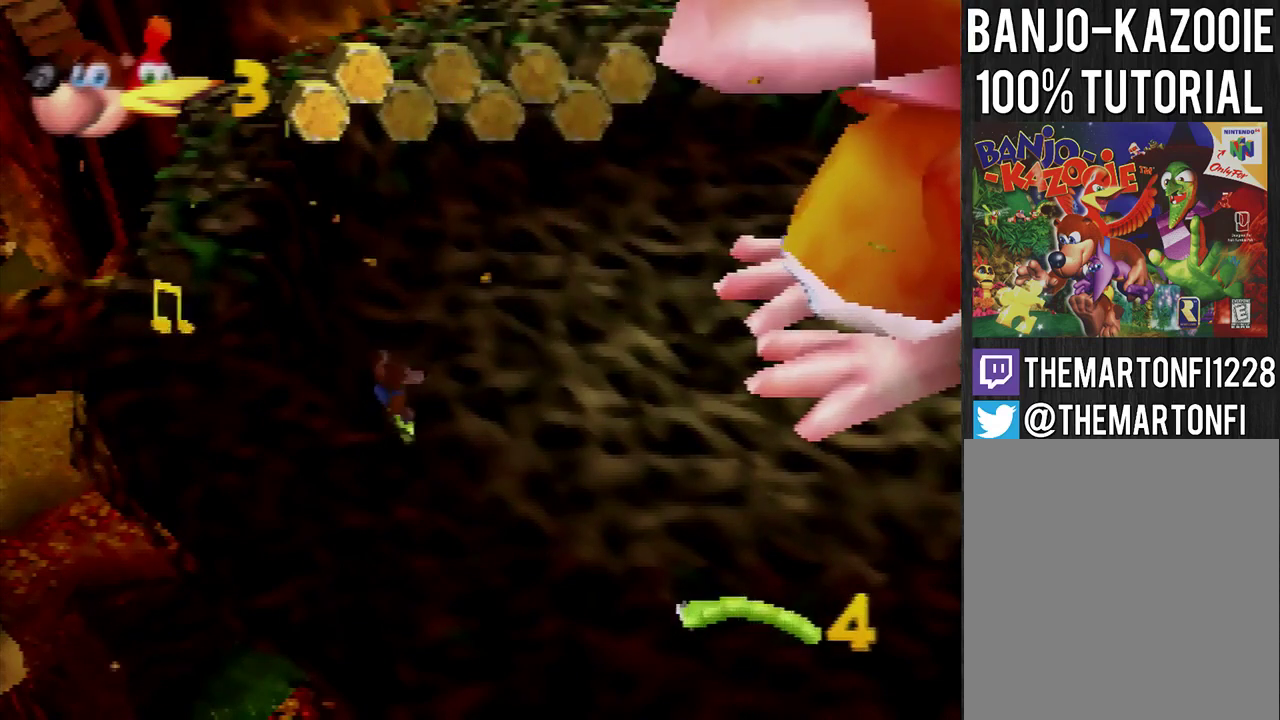
{"buttons": [], "left_stick": "center", "events": []}
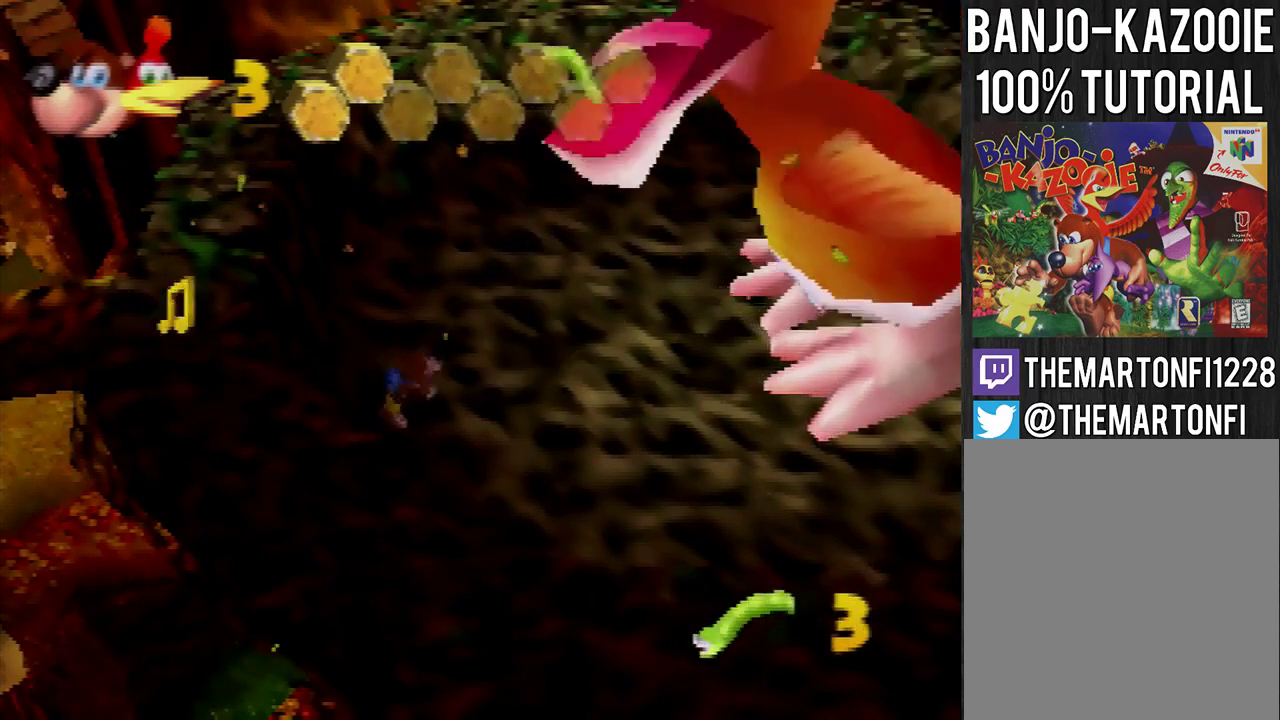
{"buttons": [], "left_stick": "center", "events": []}
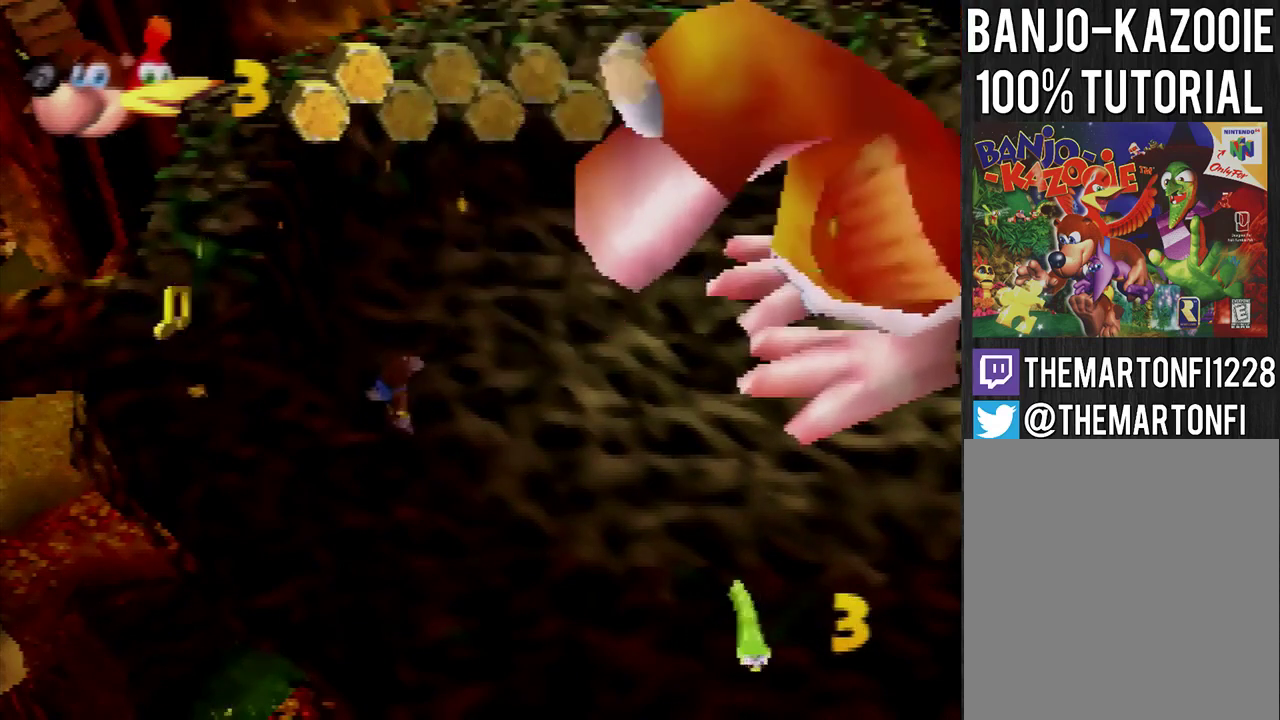
{"buttons": [], "left_stick": "center", "events": []}
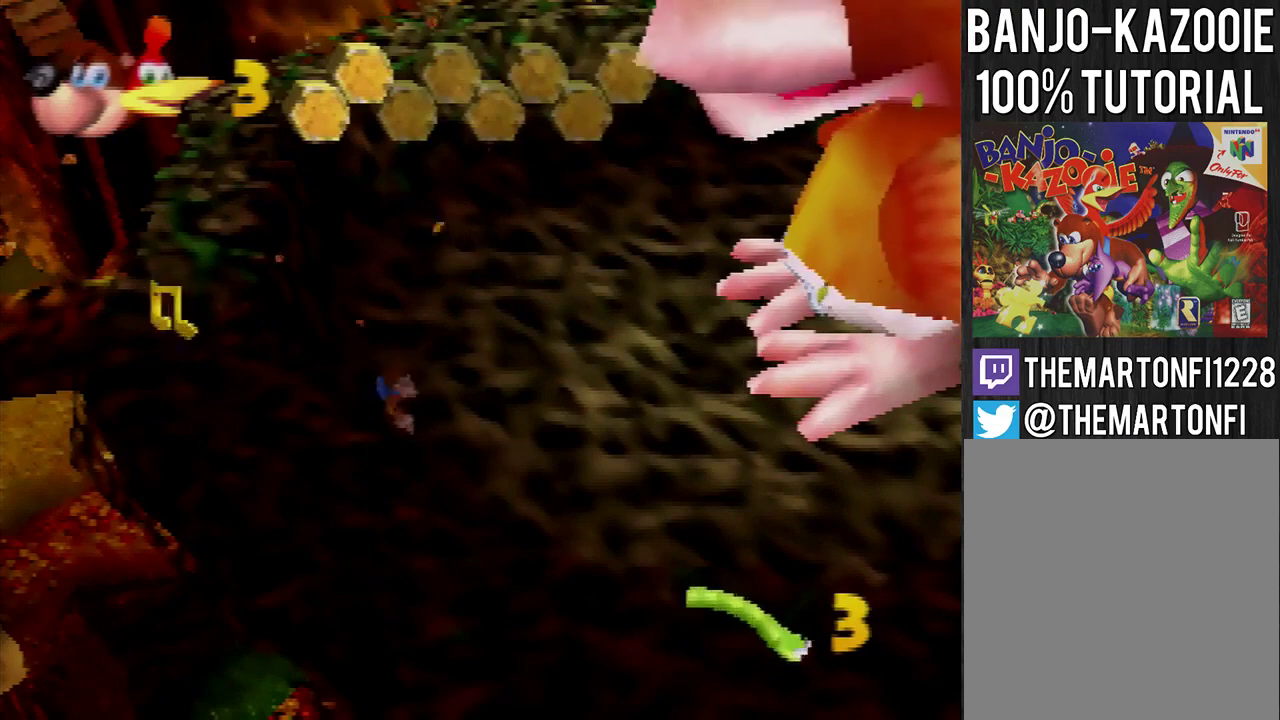
{"buttons": [], "left_stick": "center", "events": []}
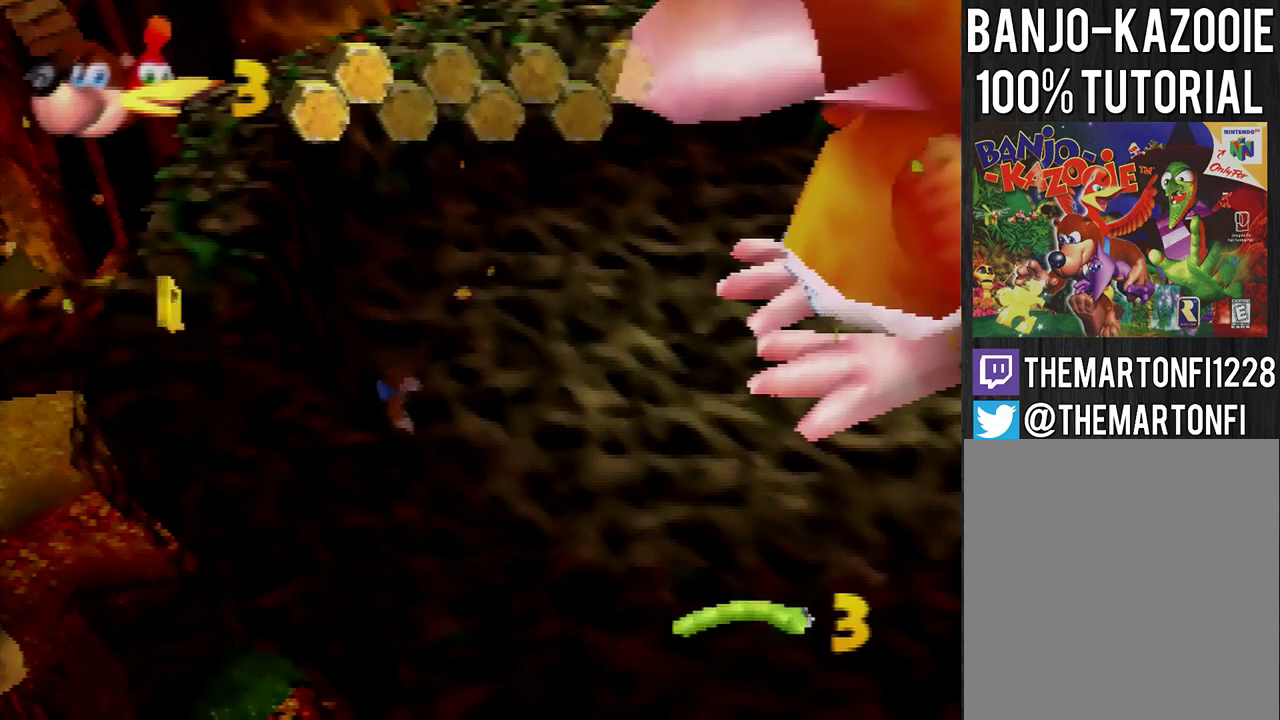
{"buttons": [], "left_stick": "center", "events": []}
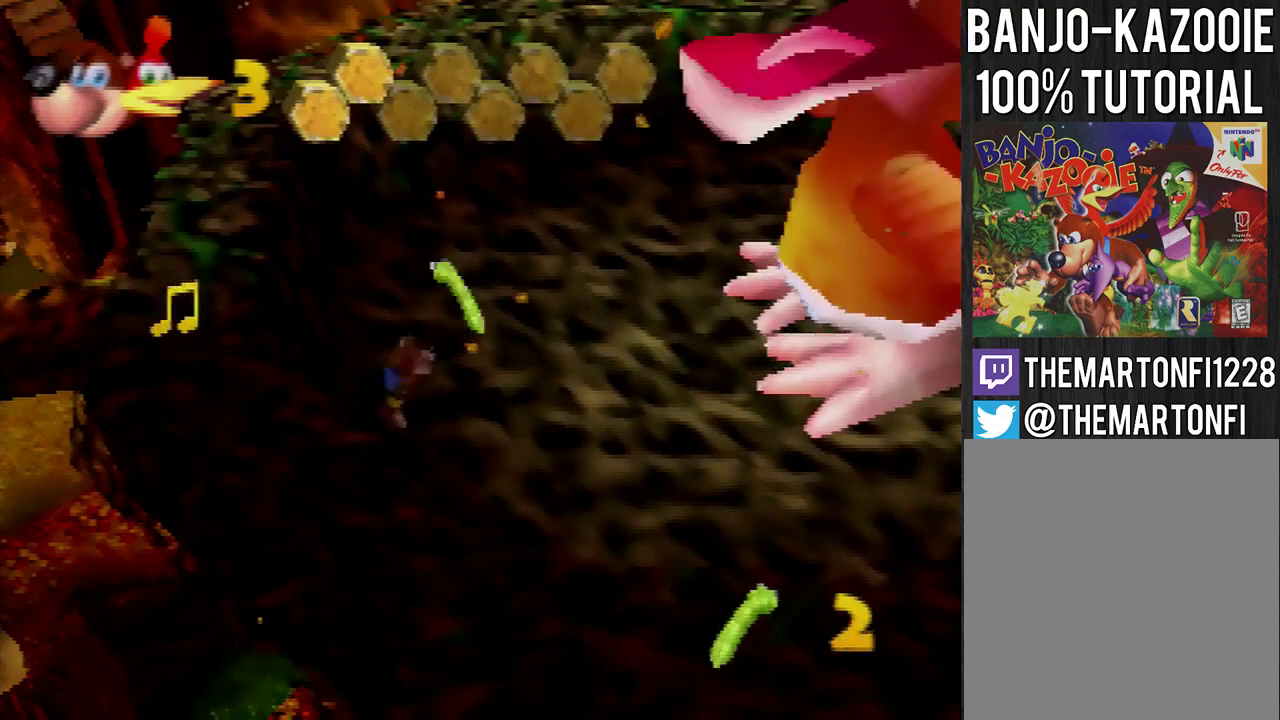
{"buttons": ["C_RIGHT"], "left_stick": "center", "events": [[468, "C_RIGHT", "down"]]}
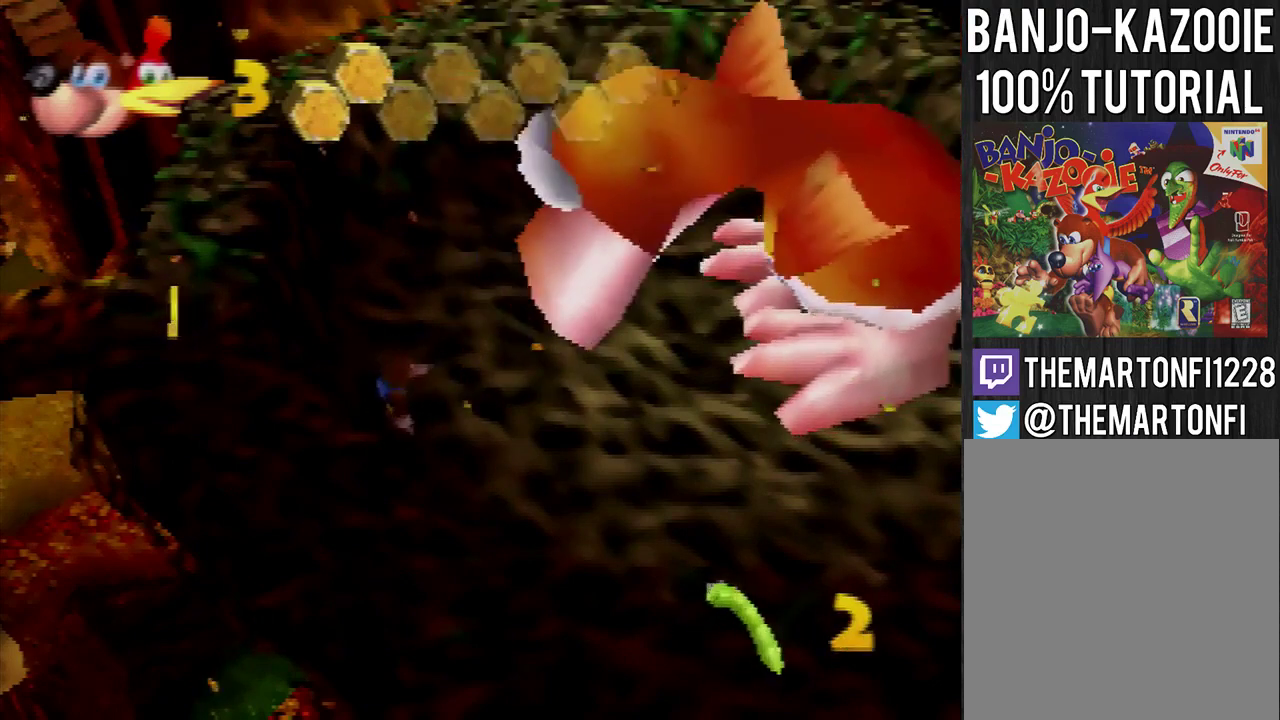
{"buttons": [], "left_stick": "center", "events": [[67, "C_RIGHT", "up"], [133, "C_RIGHT", "down"], [233, "C_RIGHT", "up"], [434, "C_RIGHT", "down"], [500, "C_RIGHT", "up"]]}
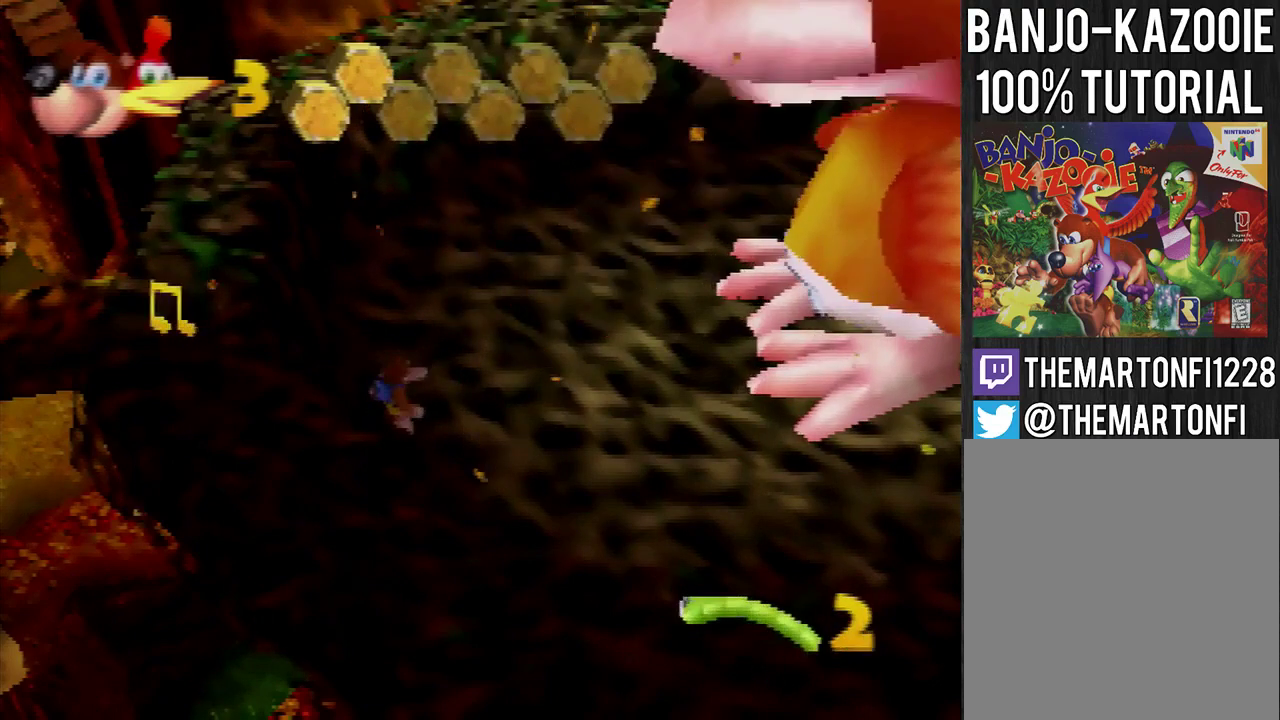
{"buttons": [], "left_stick": "center", "events": [[67, "C_RIGHT", "down"], [134, "C_RIGHT", "up"], [201, "C_RIGHT", "down"], [267, "C_RIGHT", "up"], [334, "C_RIGHT", "down"], [468, "C_RIGHT", "up"]]}
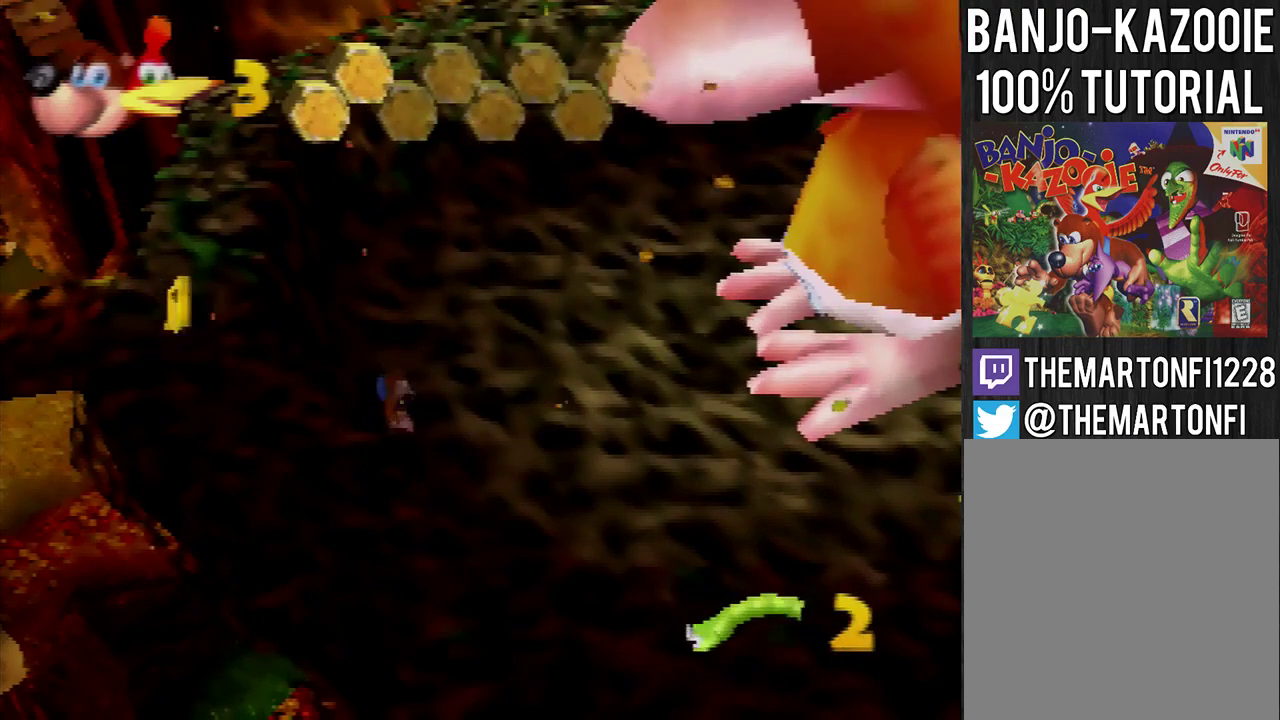
{"buttons": [], "left_stick": "center", "events": [[33, "C_RIGHT", "down"], [100, "C_RIGHT", "up"], [167, "C_RIGHT", "down"], [334, "C_RIGHT", "up"], [400, "C_RIGHT", "down"], [500, "C_RIGHT", "up"]]}
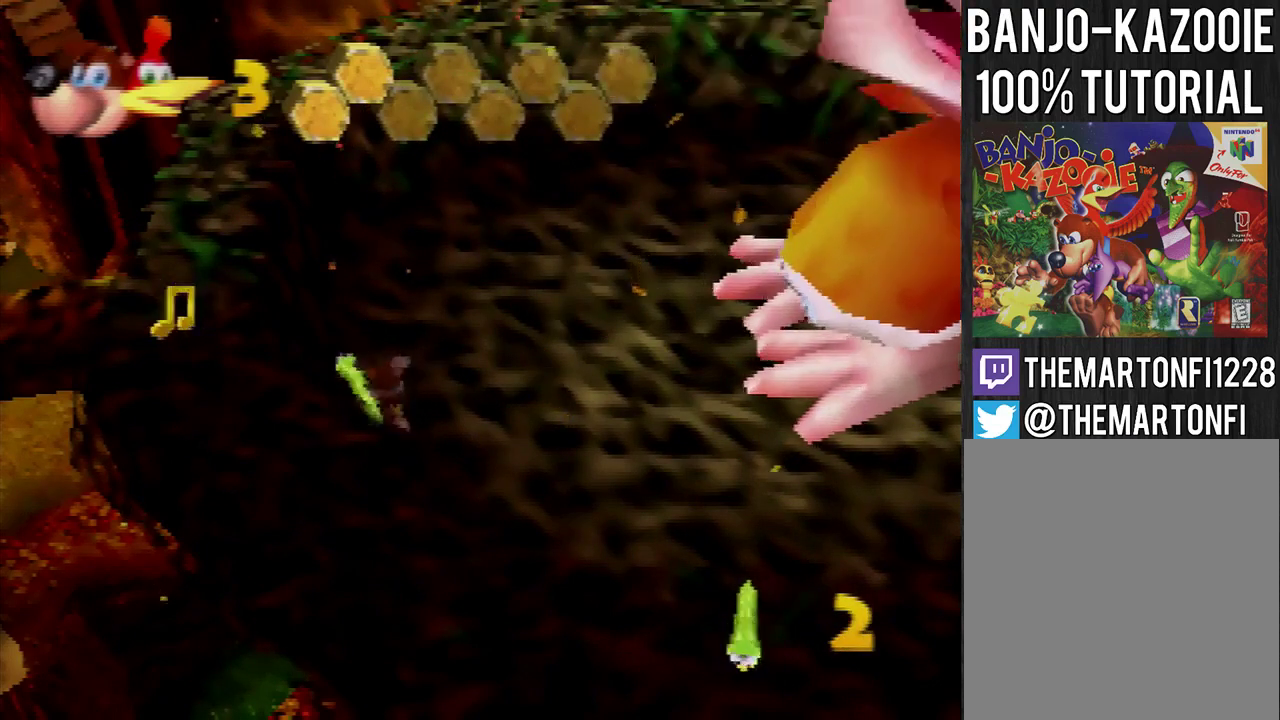
{"buttons": ["C_RIGHT"], "left_stick": "center", "events": [[67, "C_RIGHT", "down"], [134, "C_RIGHT", "up"], [334, "C_RIGHT", "down"]]}
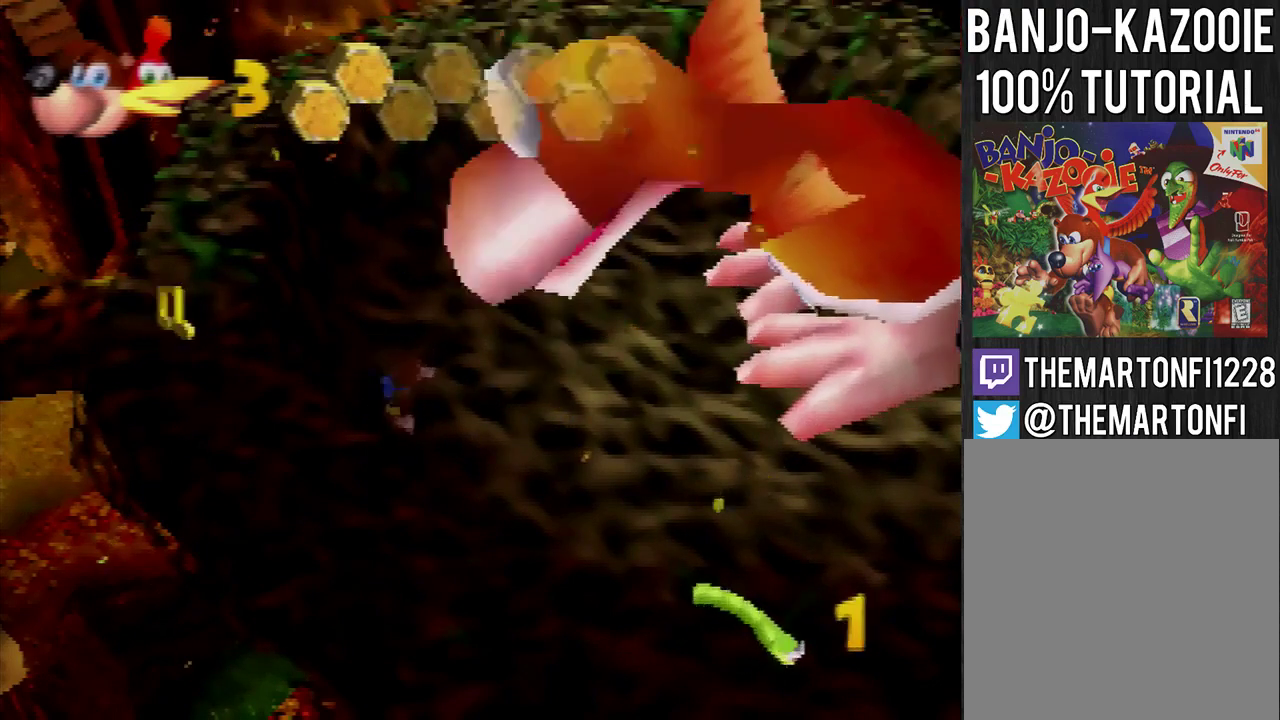
{"buttons": ["C_RIGHT"], "left_stick": "center", "events": [[133, "C_RIGHT", "up"], [200, "C_RIGHT", "down"], [367, "C_RIGHT", "up"], [434, "C_RIGHT", "down"]]}
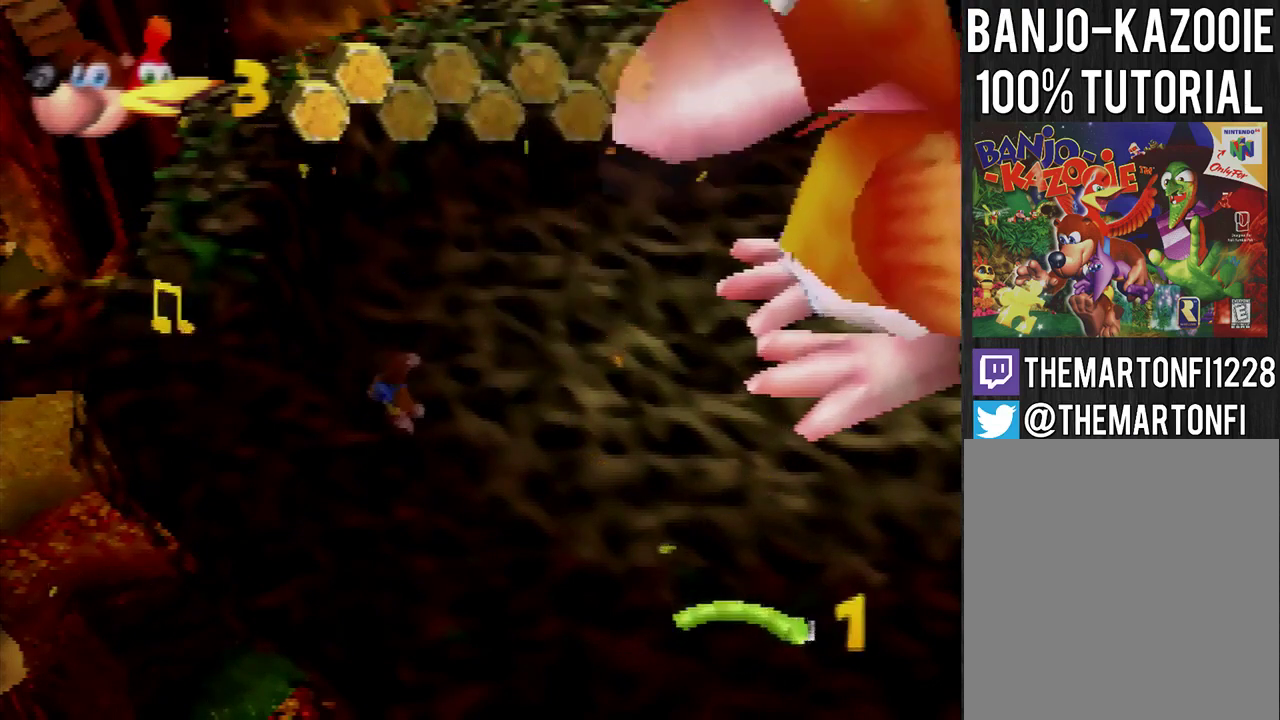
{"buttons": [], "left_stick": "center", "events": [[67, "C_RIGHT", "up"], [134, "C_RIGHT", "down"], [200, "C_RIGHT", "up"], [267, "C_RIGHT", "down"], [334, "C_RIGHT", "up"]]}
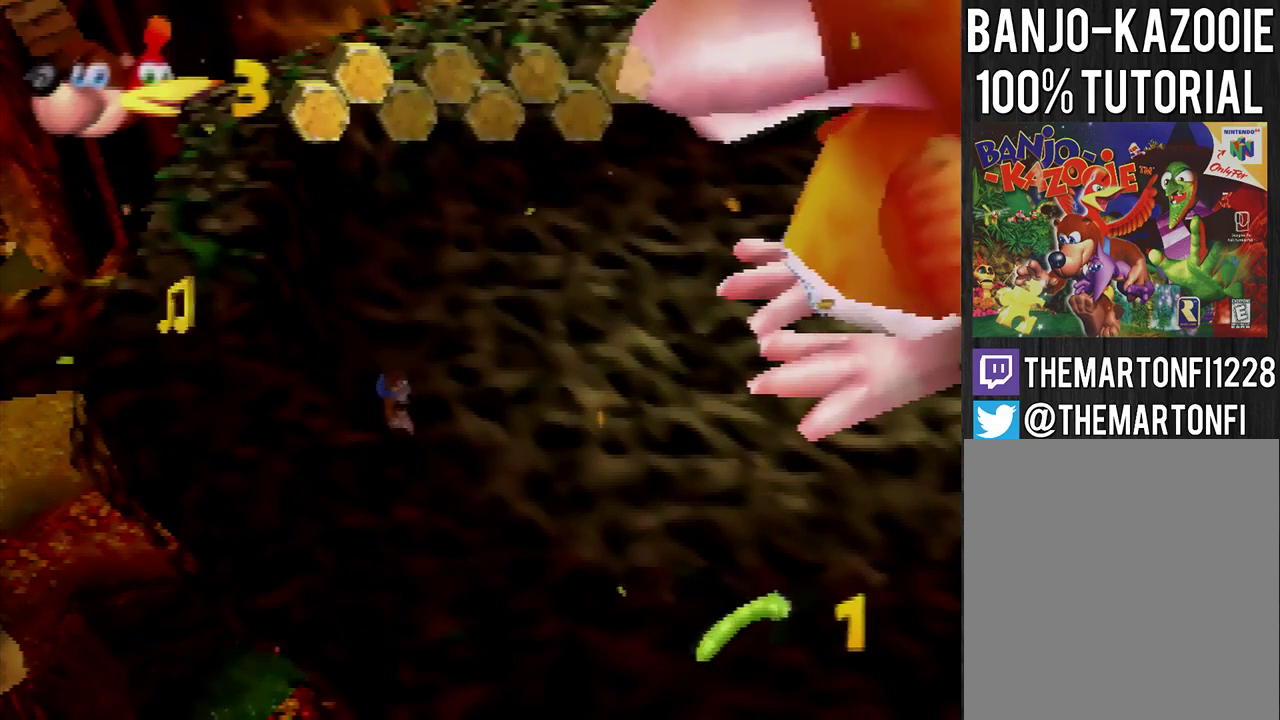
{"buttons": [], "left_stick": "center", "events": []}
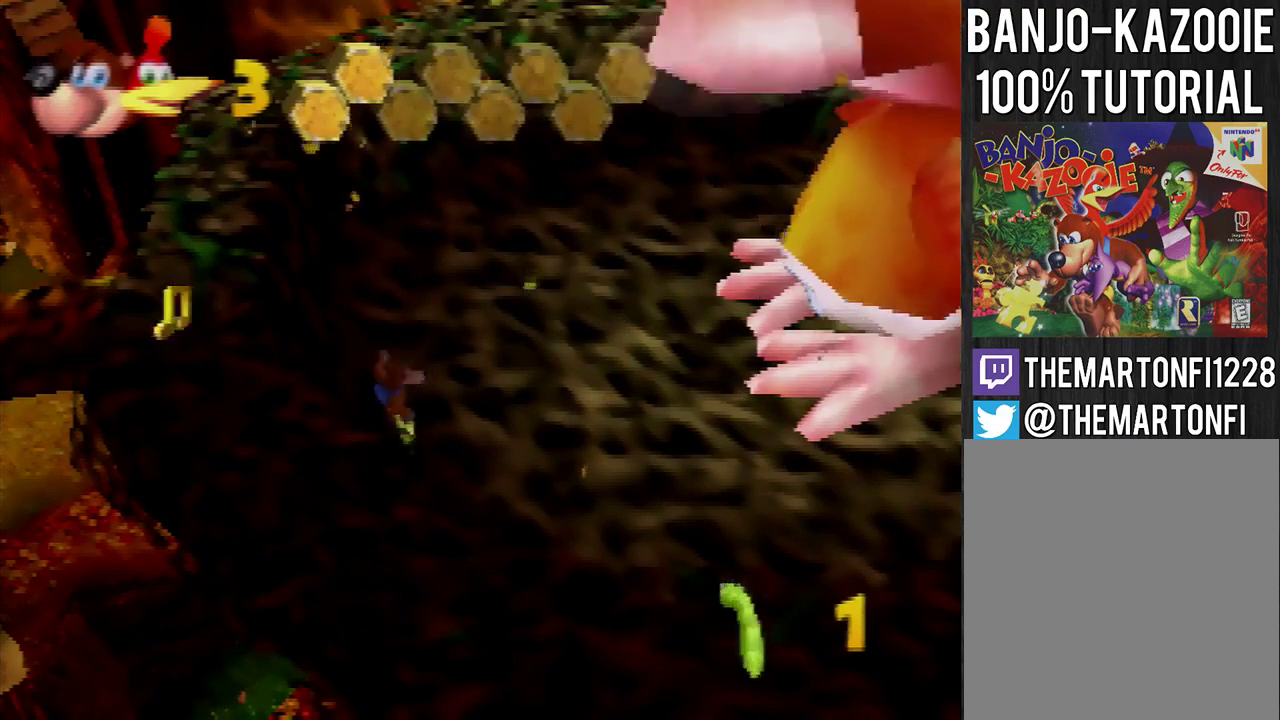
{"buttons": [], "left_stick": "center", "events": []}
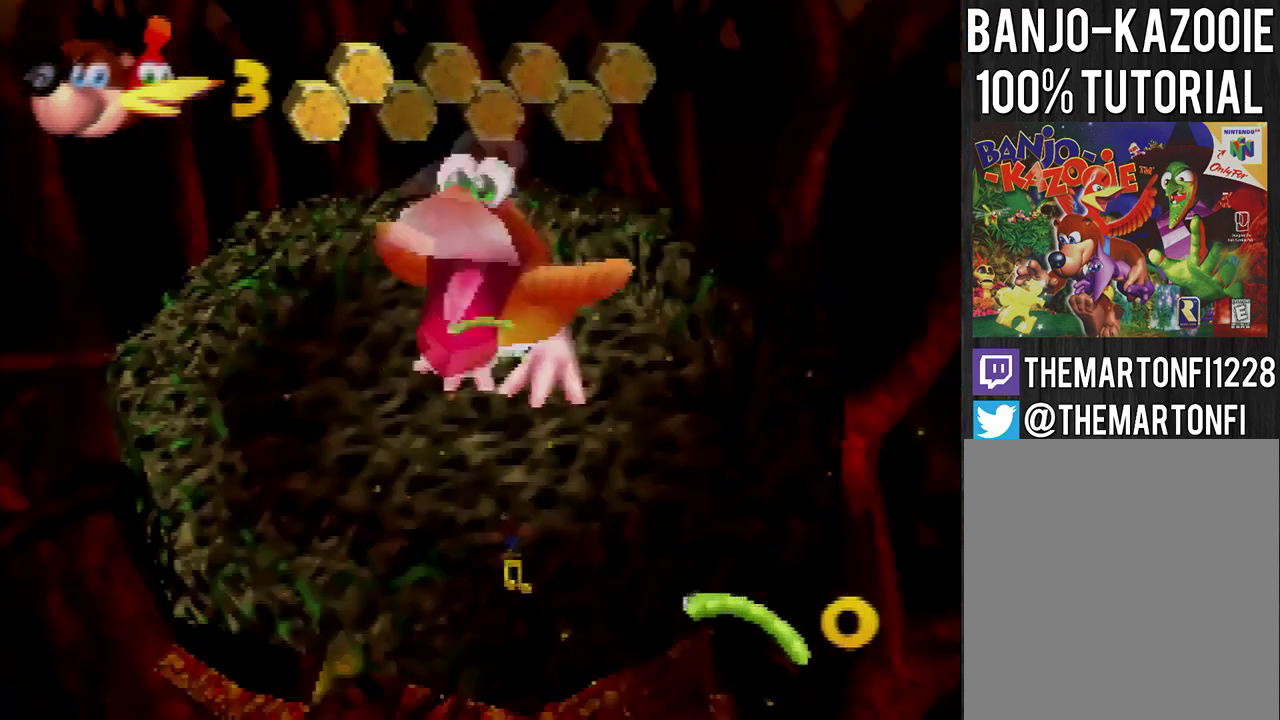
{"buttons": [], "left_stick": "center", "events": []}
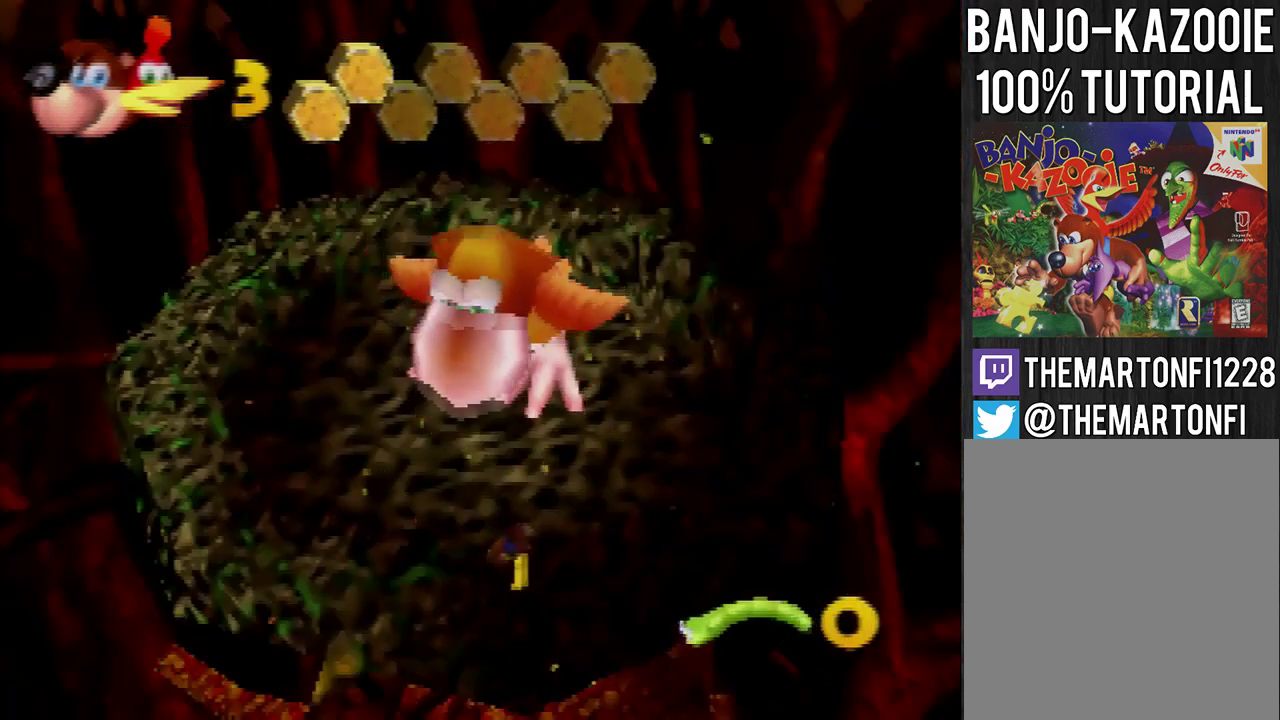
{"buttons": [], "left_stick": "center", "events": []}
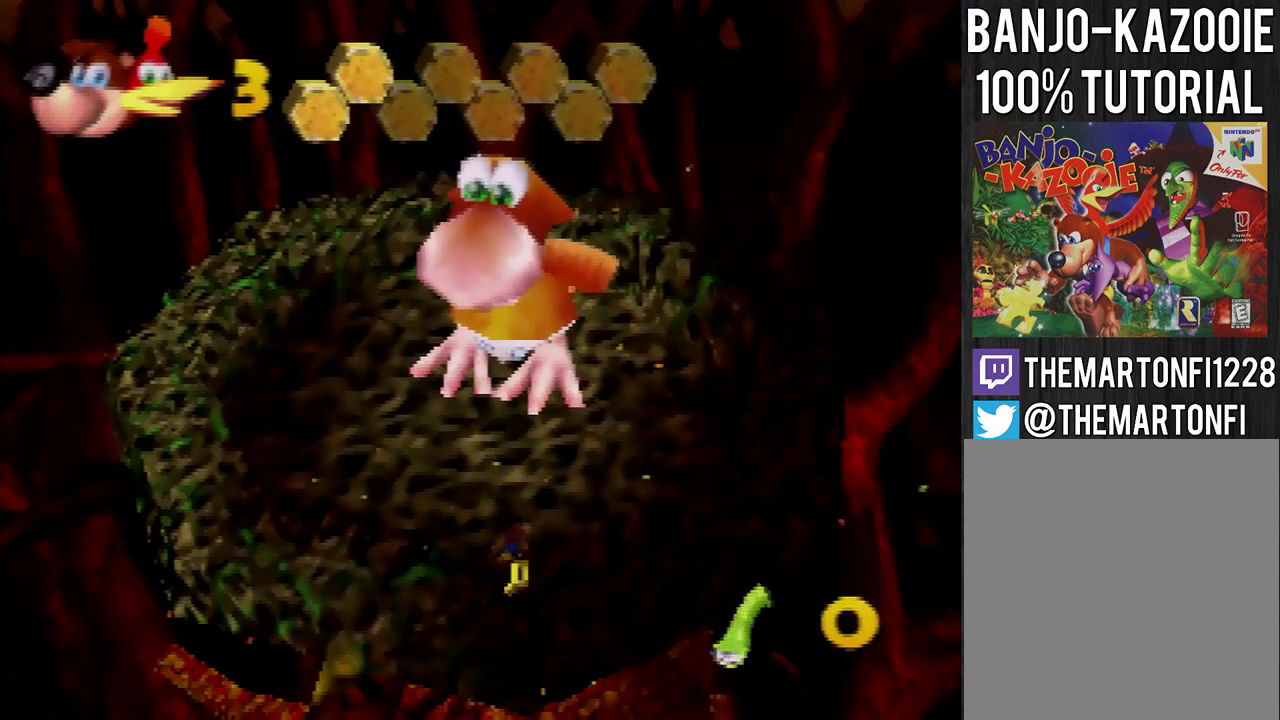
{"buttons": [], "left_stick": "center", "events": []}
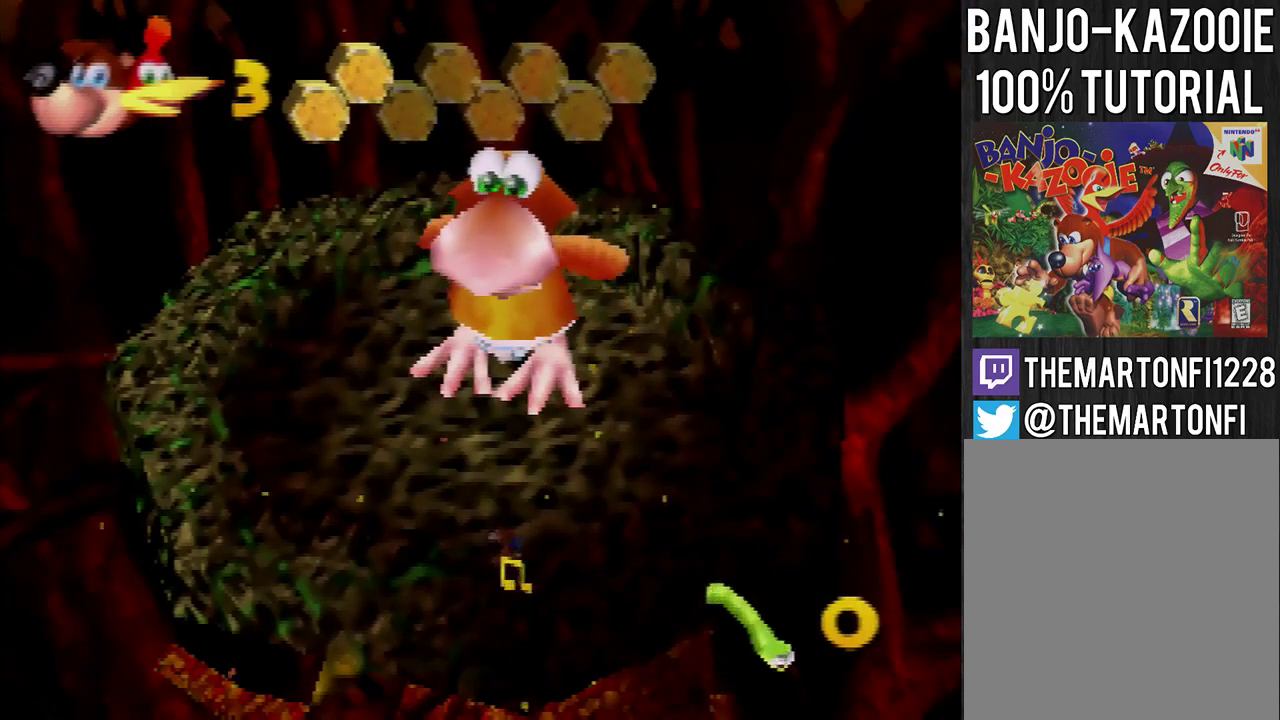
{"buttons": [], "left_stick": "center", "events": []}
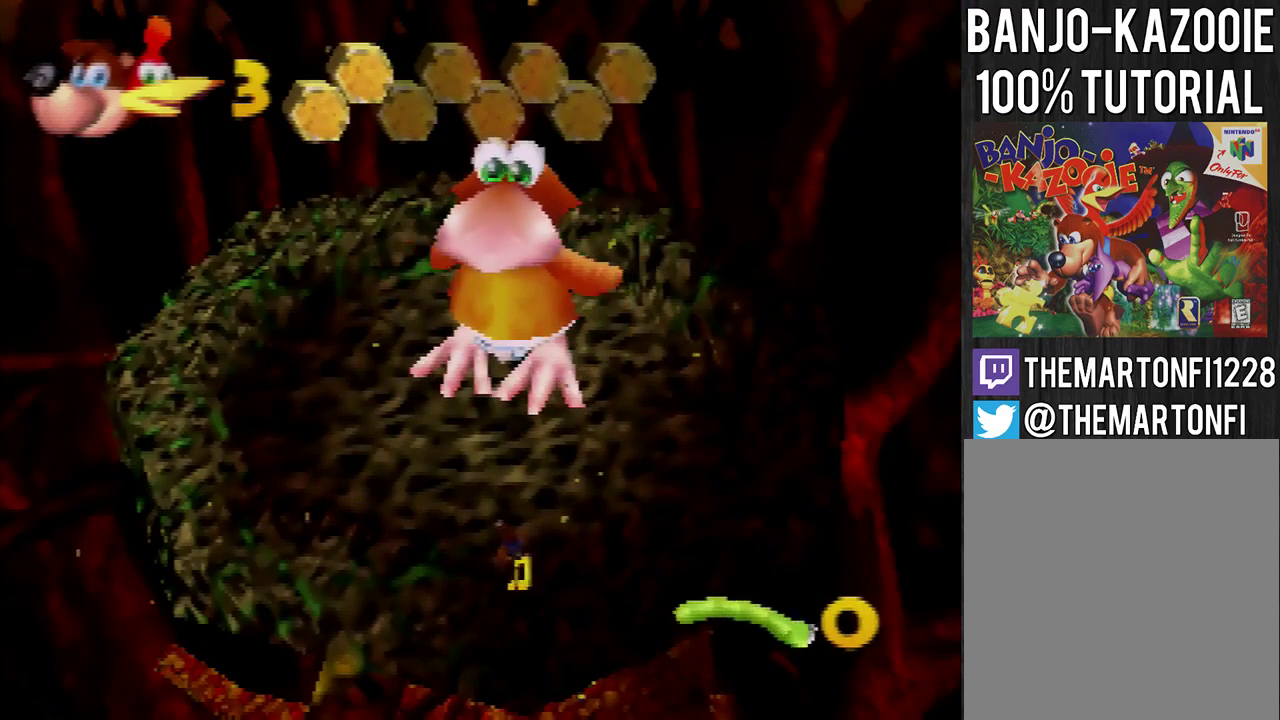
{"buttons": ["A", "B"], "left_stick": "down", "events": [[233, "left_stick", "down"], [467, "A", "down"], [467, "B", "down"]]}
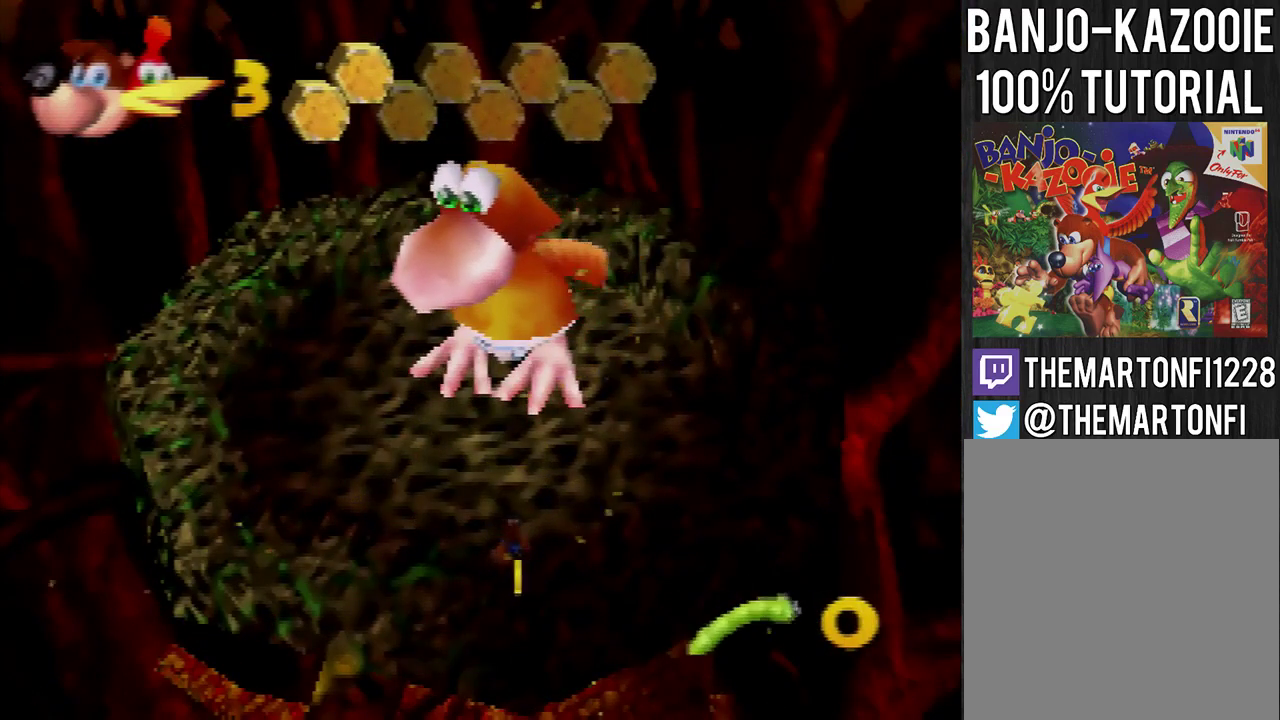
{"buttons": [], "left_stick": "center", "events": [[67, "A", "up"], [67, "B", "up"], [100, "left_stick", "center"], [134, "A", "down"], [167, "B", "down"], [267, "A", "up"], [267, "B", "up"]]}
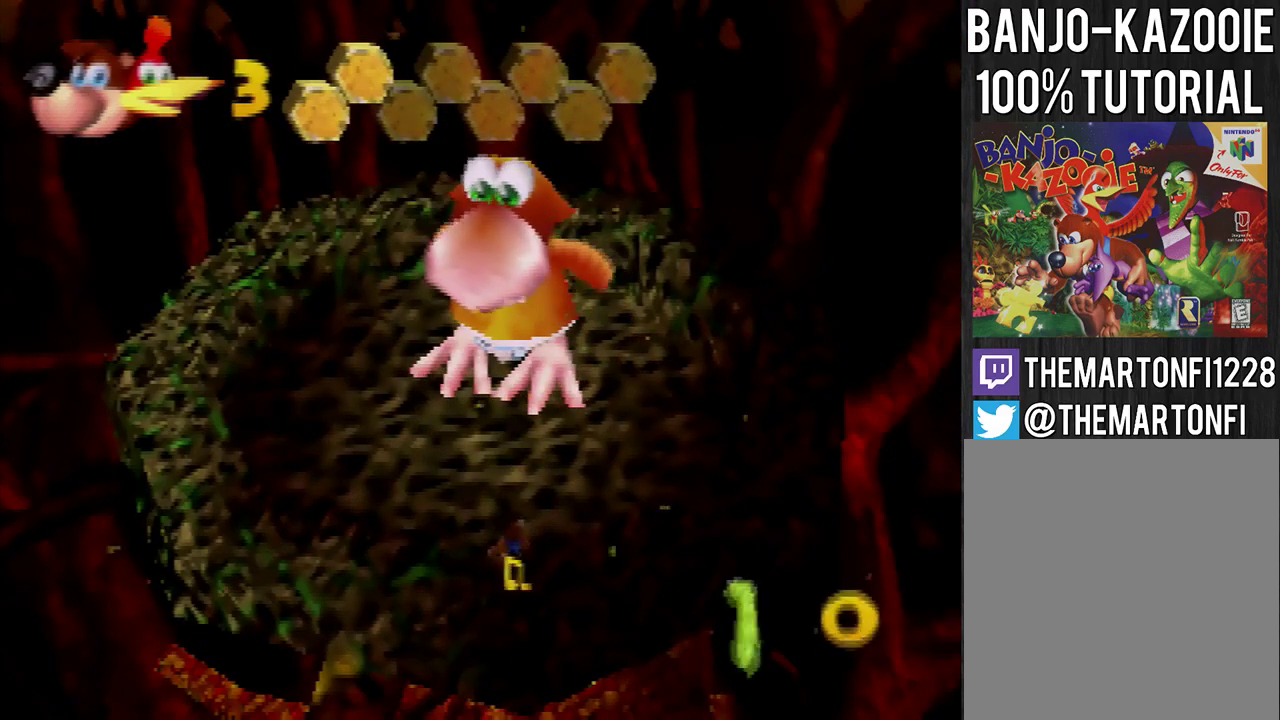
{"buttons": [], "left_stick": "center", "events": []}
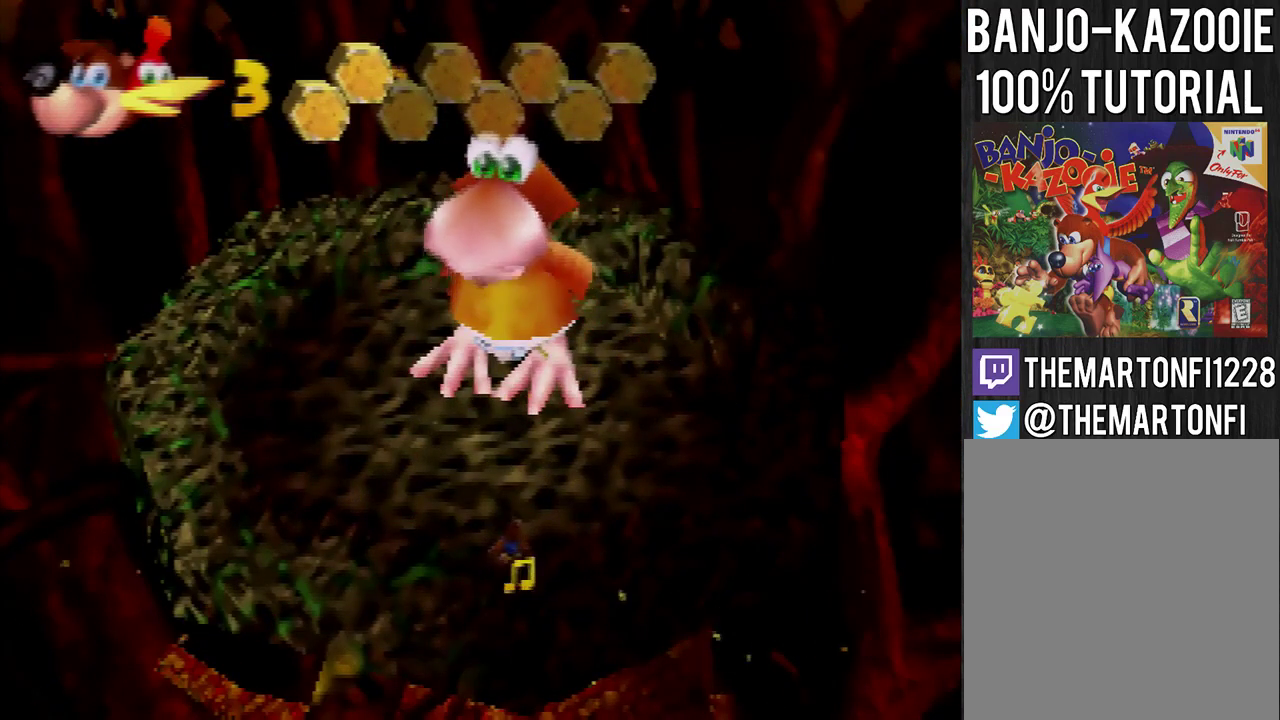
{"buttons": [], "left_stick": "center", "events": []}
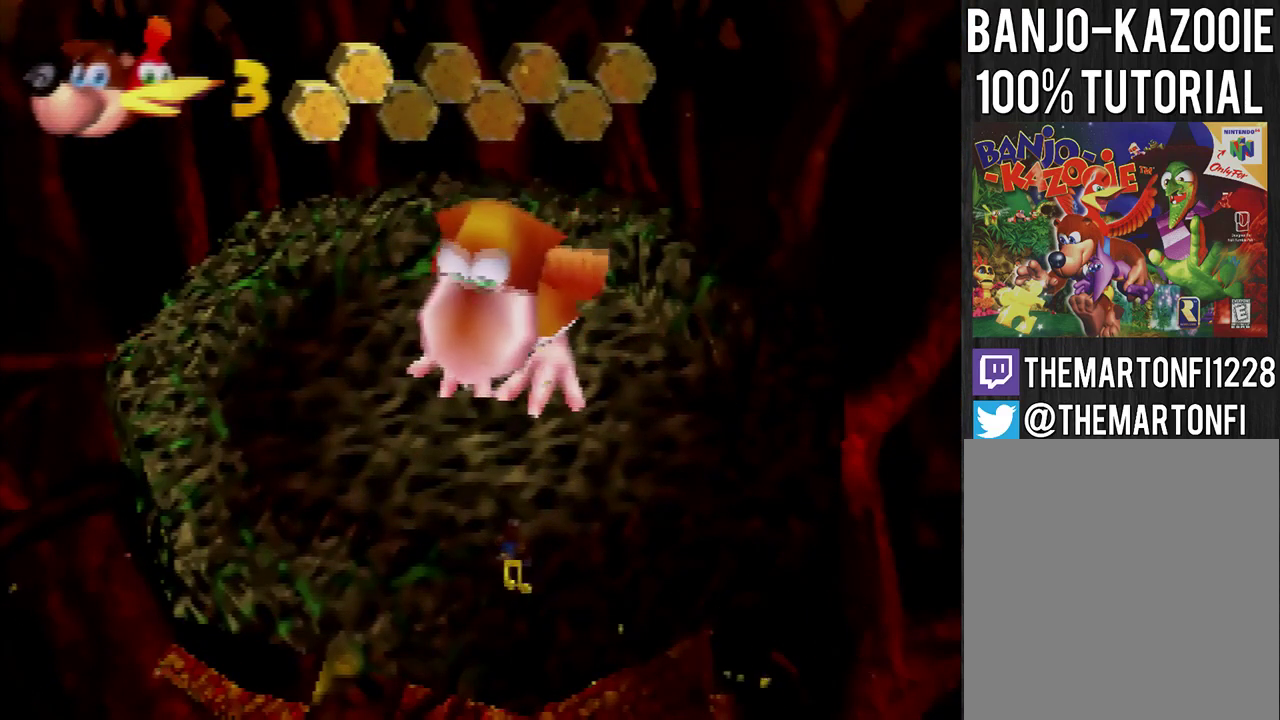
{"buttons": [], "left_stick": "center", "events": []}
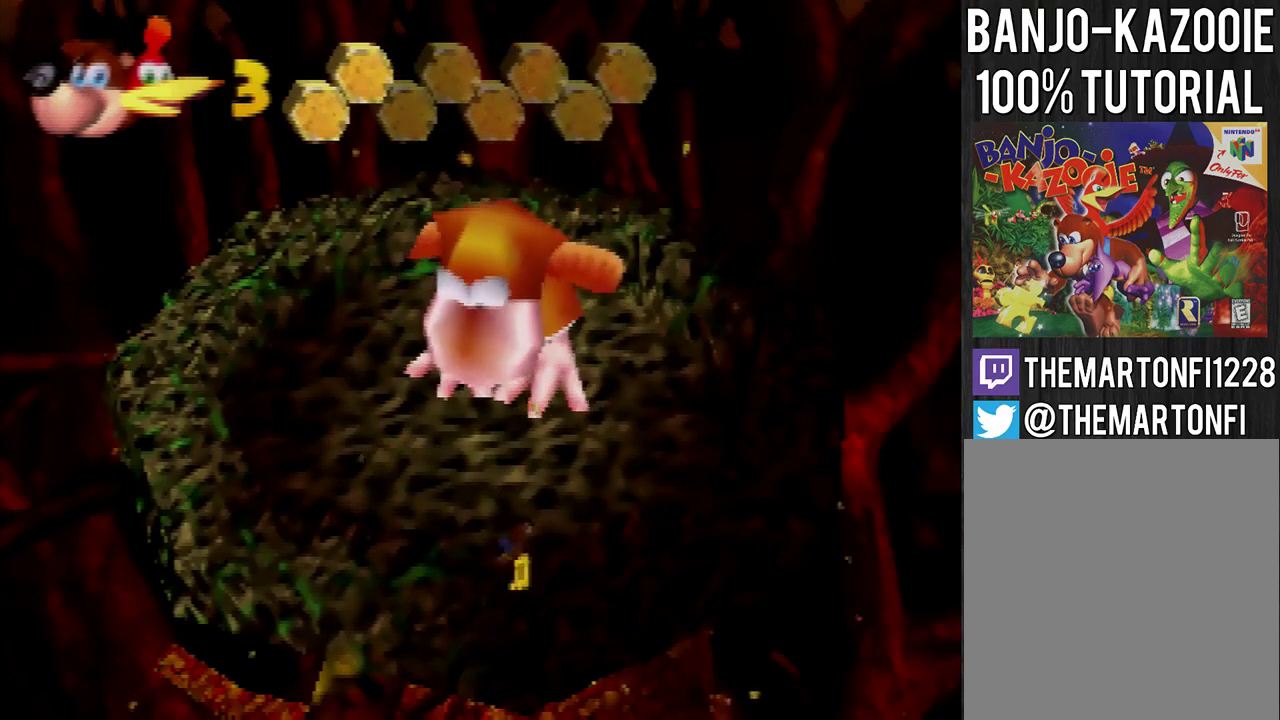
{"buttons": ["B"], "left_stick": "center", "events": [[501, "B", "down"]]}
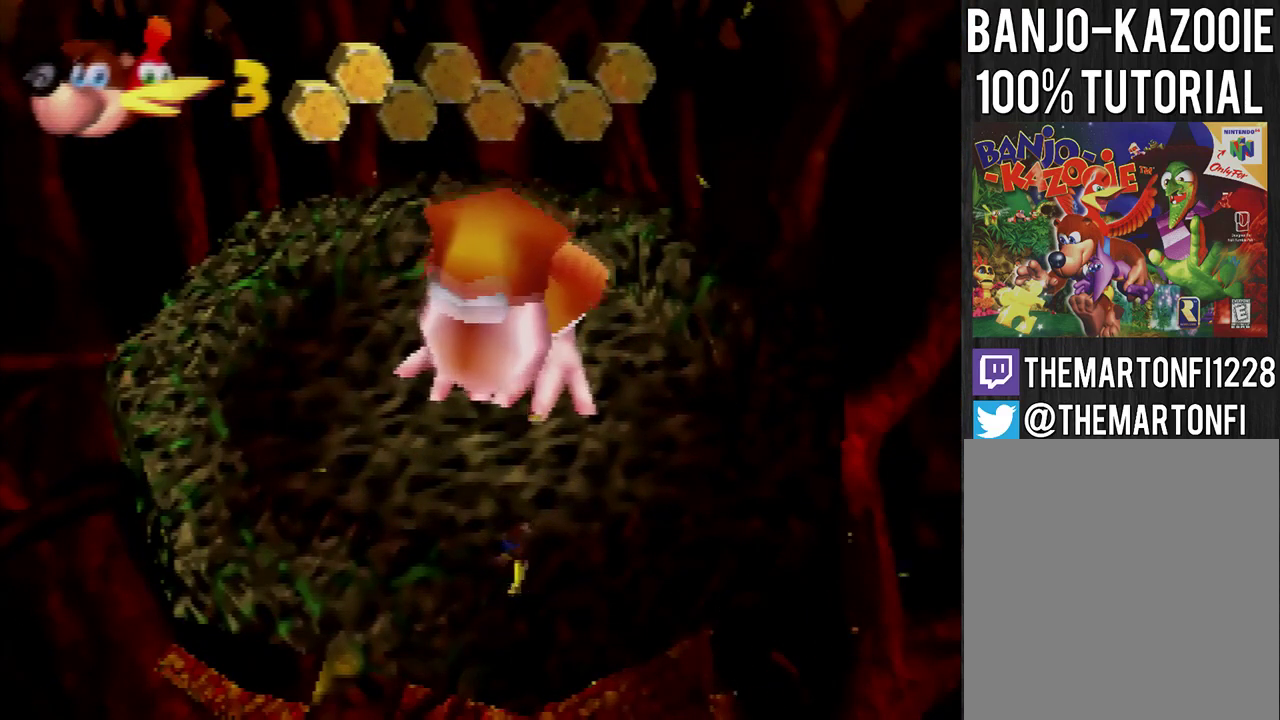
{"buttons": [], "left_stick": "center", "events": [[367, "B", "up"]]}
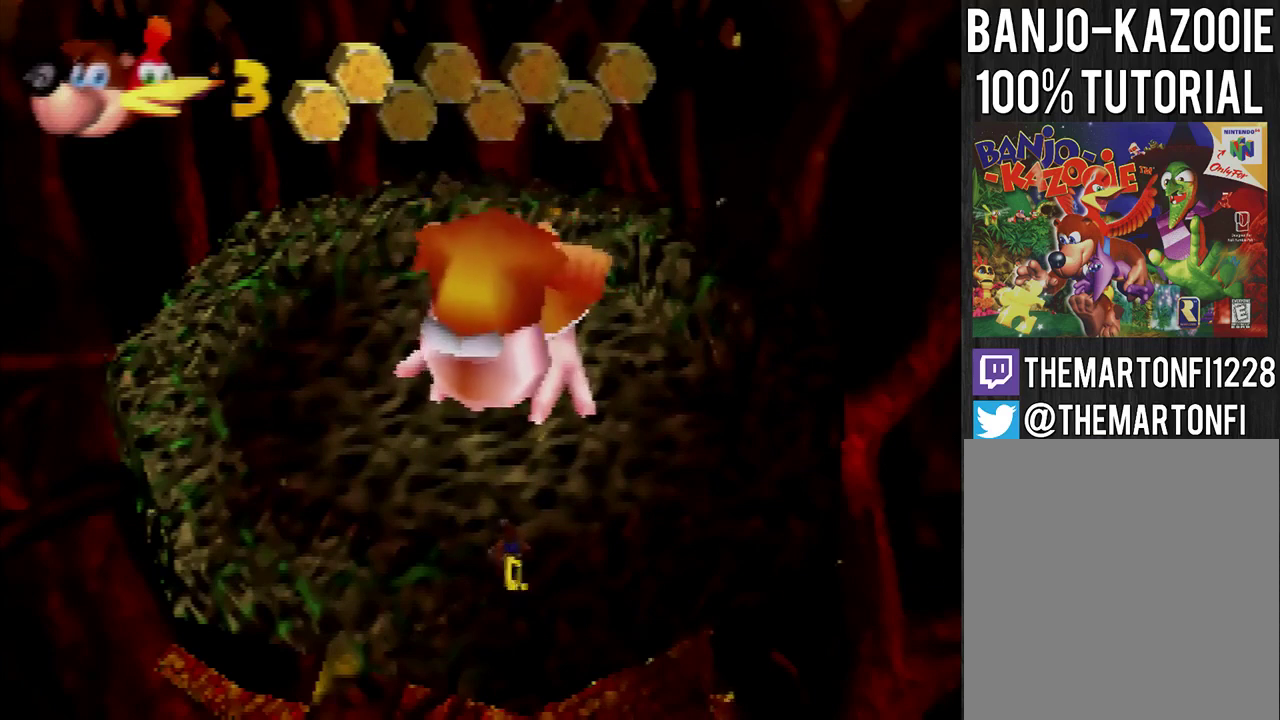
{"buttons": [], "left_stick": "center"}
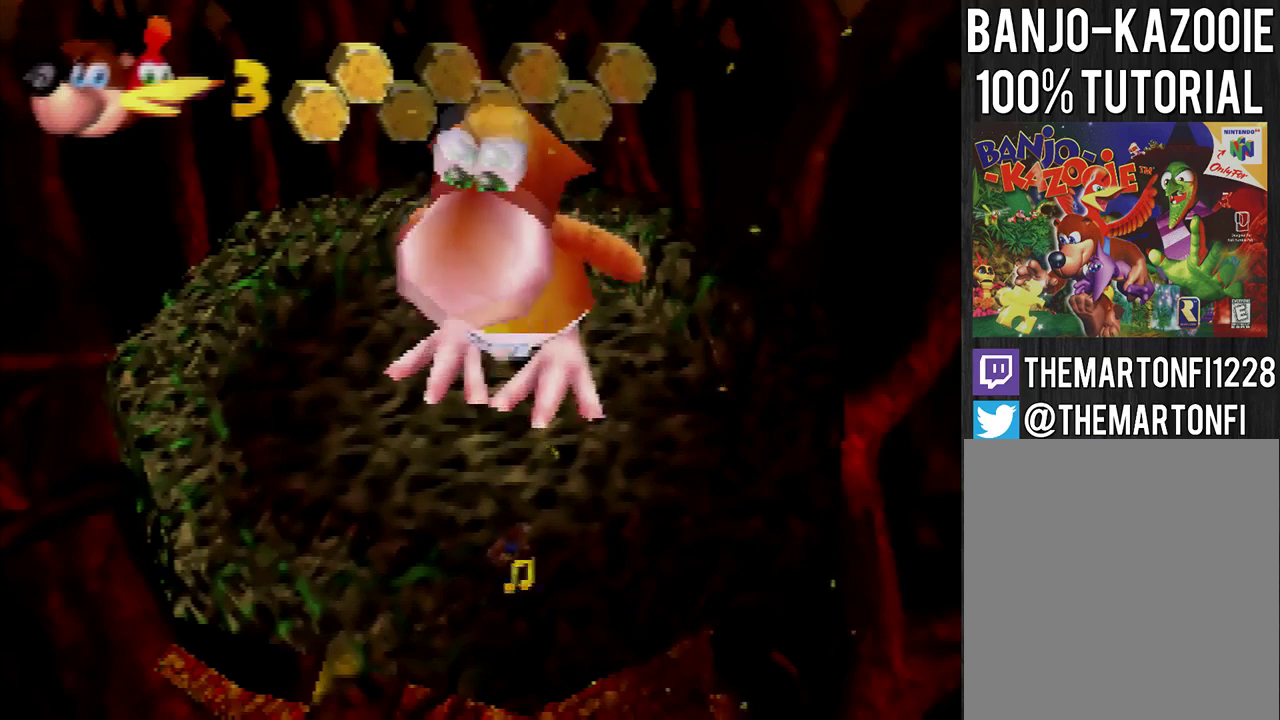
{"buttons": ["B"], "left_stick": "center"}